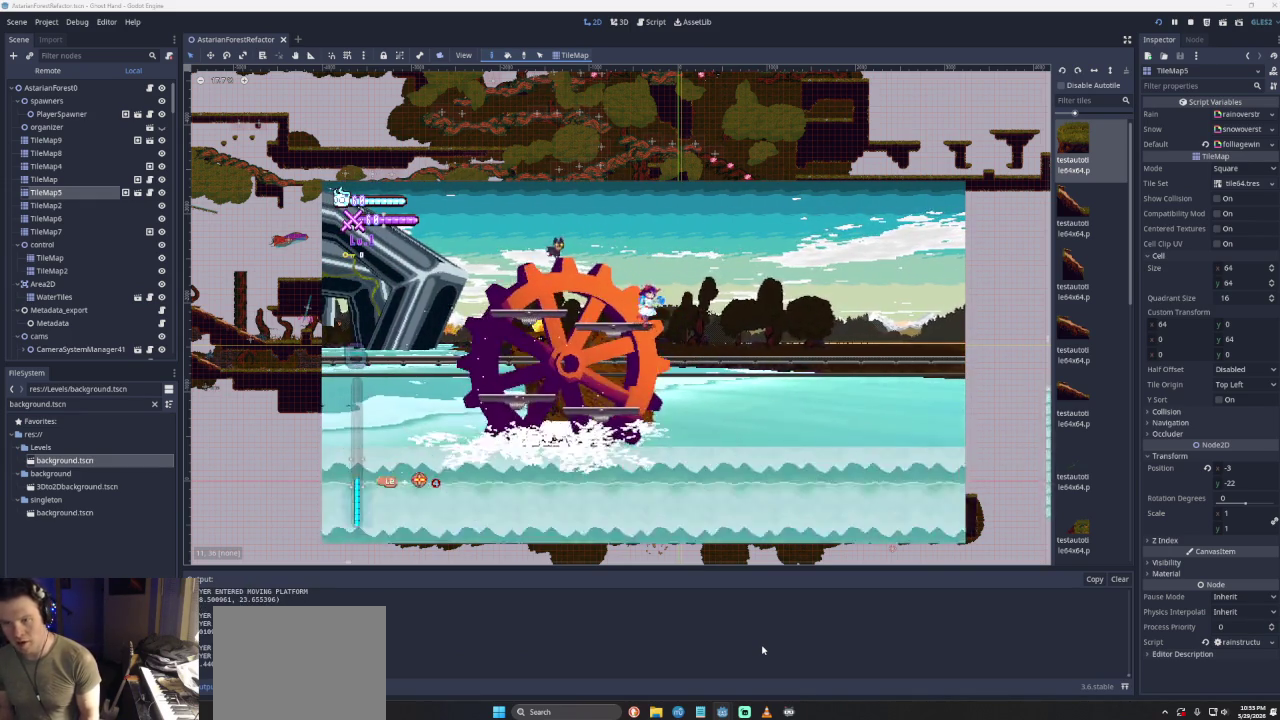
Gameplay with a controller (PlayStation layout); each line is a JSON object with the inputs held at the frame after it. "events" lists button and stick changes between this image and that frame as [ms after this image, input, new state], when the widget could be followed in between. Not read: L3 R3.
{"buttons": [], "left_stick": "center", "right_stick": "center", "events": []}
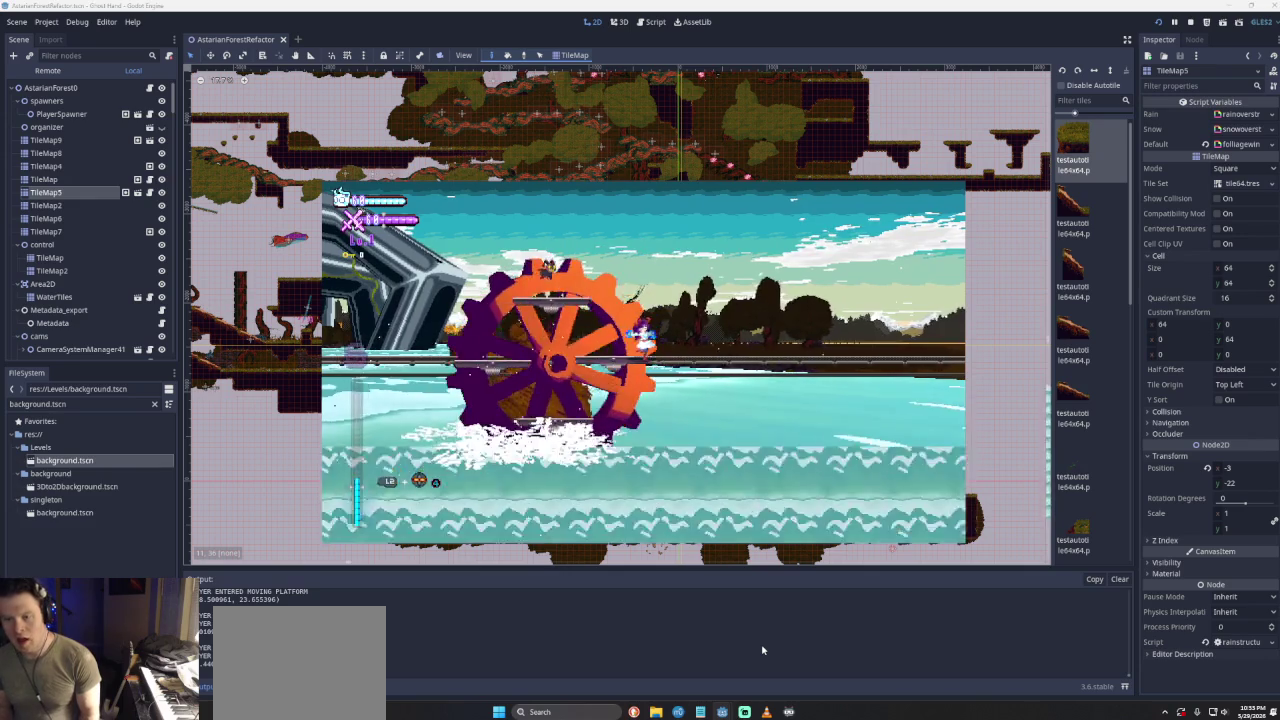
{"buttons": ["CROSS"], "left_stick": "center", "right_stick": "center", "events": [[200, "CROSS", "down"], [333, "left_stick", "left"], [500, "left_stick", "center"]]}
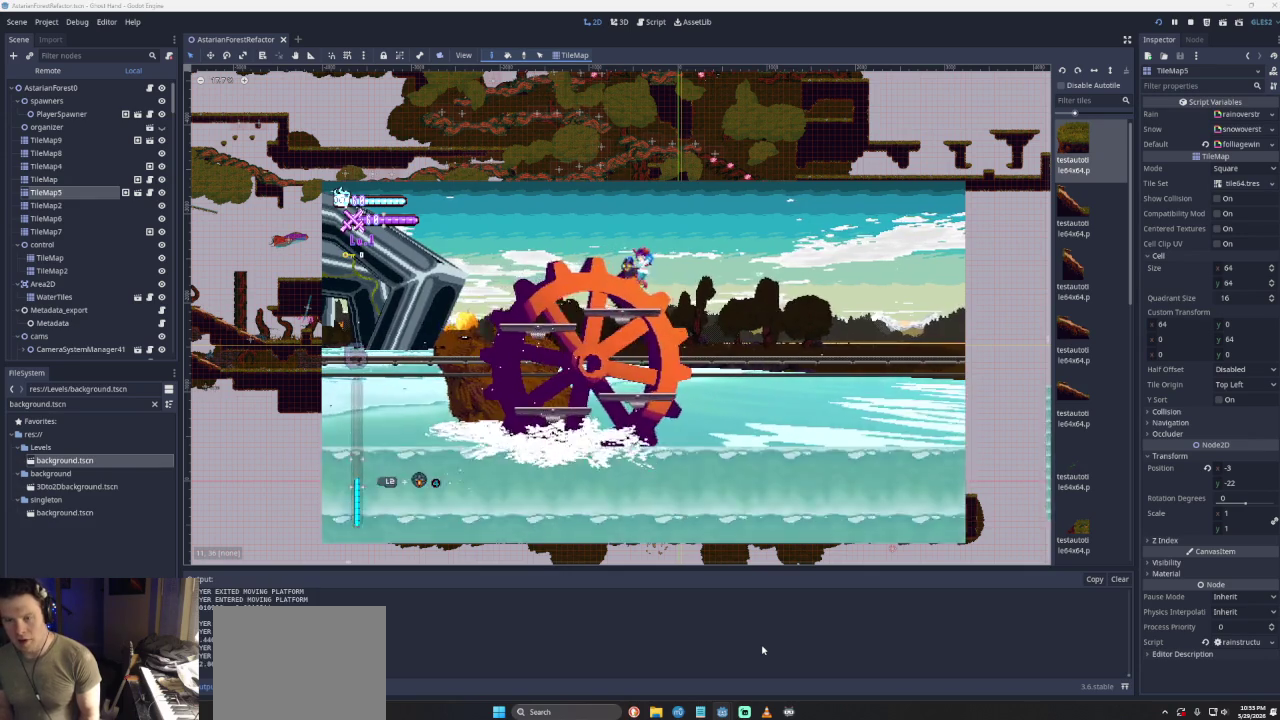
{"buttons": [], "left_stick": "center", "right_stick": "center", "events": [[33, "CROSS", "up"], [100, "left_stick", "right"], [200, "left_stick", "center"]]}
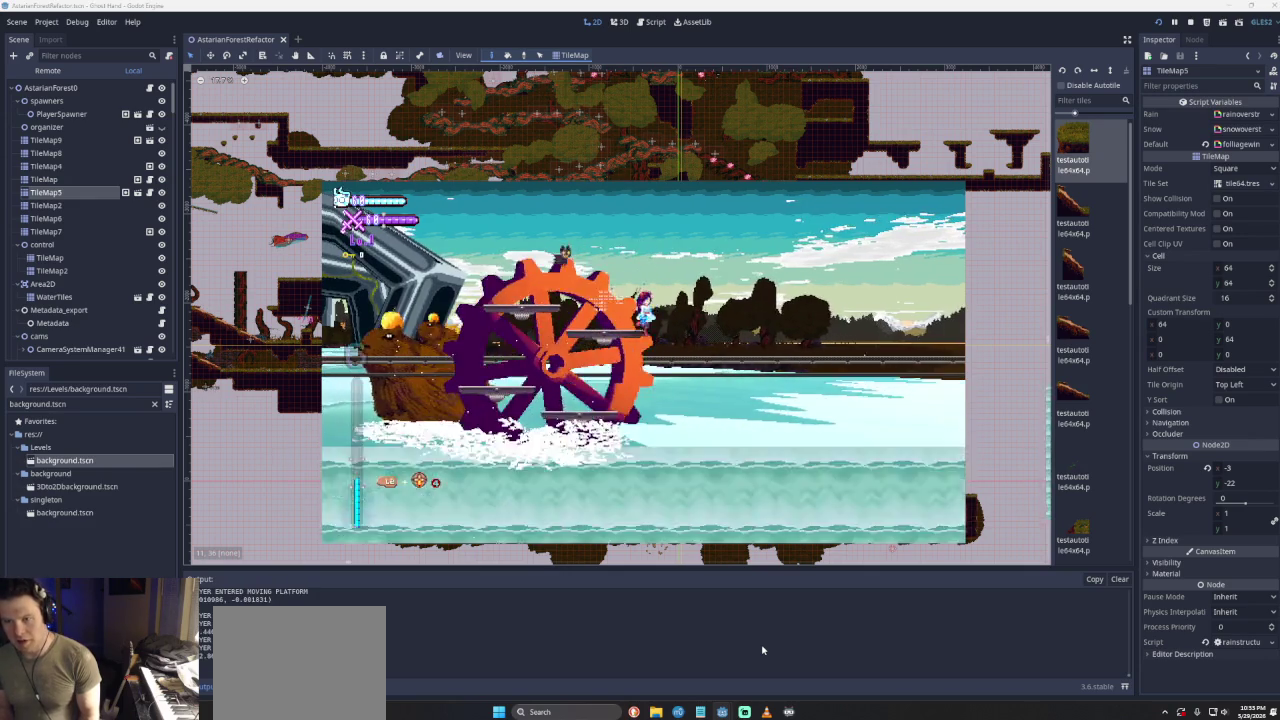
{"buttons": ["CROSS"], "left_stick": "left", "right_stick": "center", "events": [[433, "CROSS", "down"], [500, "left_stick", "left"]]}
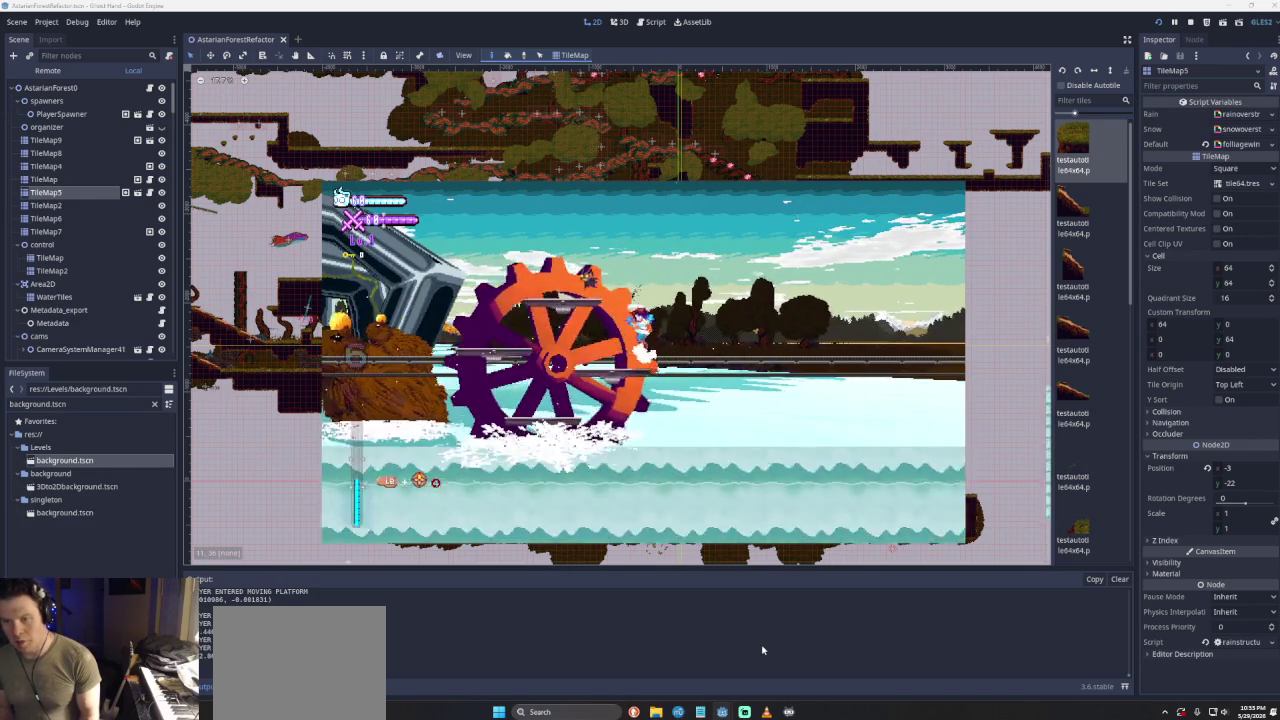
{"buttons": [], "left_stick": "right", "right_stick": "center", "events": [[233, "left_stick", "center"], [267, "CROSS", "up"], [400, "left_stick", "right"]]}
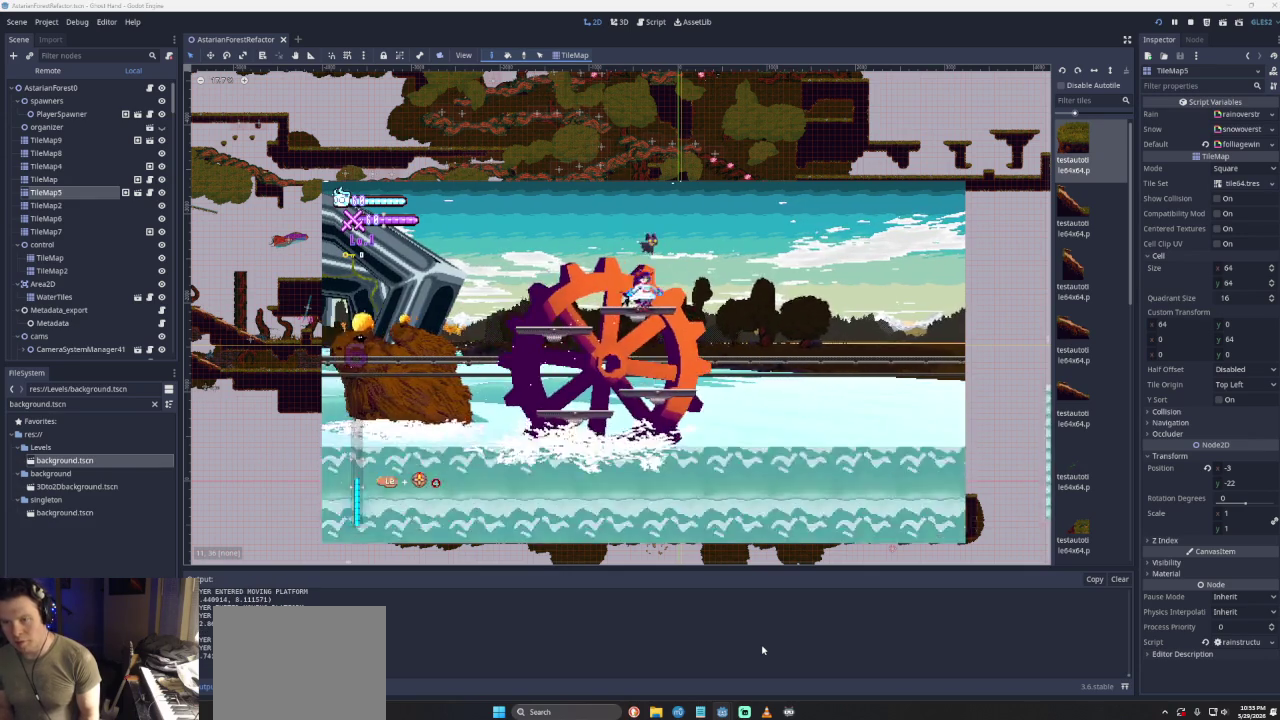
{"buttons": [], "left_stick": "center", "right_stick": "center", "events": [[67, "left_stick", "center"]]}
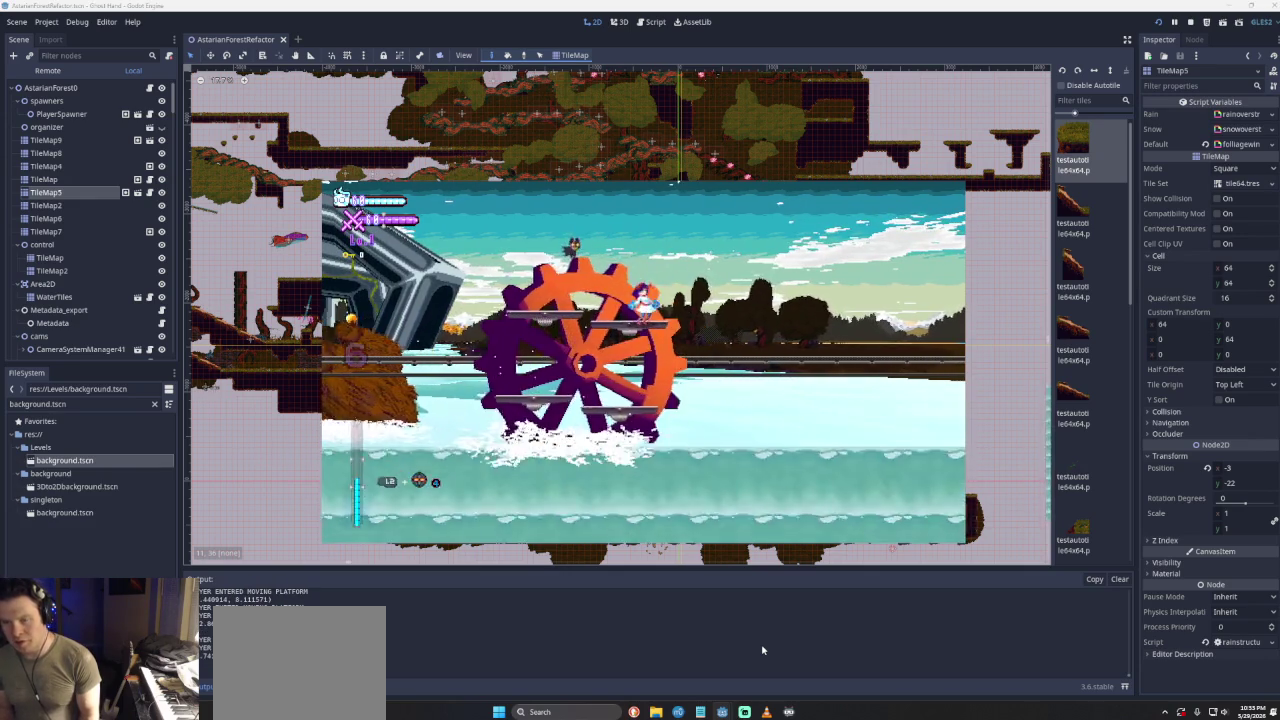
{"buttons": ["CROSS"], "left_stick": "center", "right_stick": "center", "events": [[500, "CROSS", "down"]]}
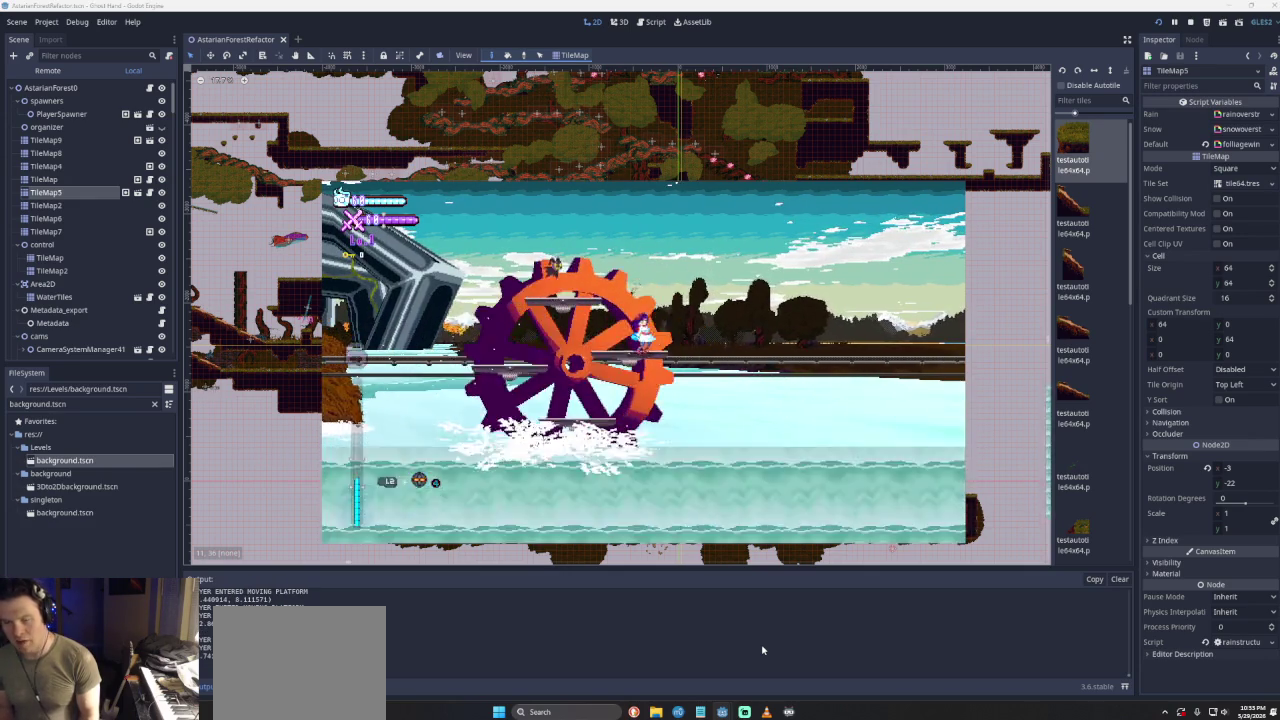
{"buttons": [], "left_stick": "center", "right_stick": "center", "events": [[67, "left_stick", "left"], [233, "left_stick", "center"], [267, "CROSS", "up"]]}
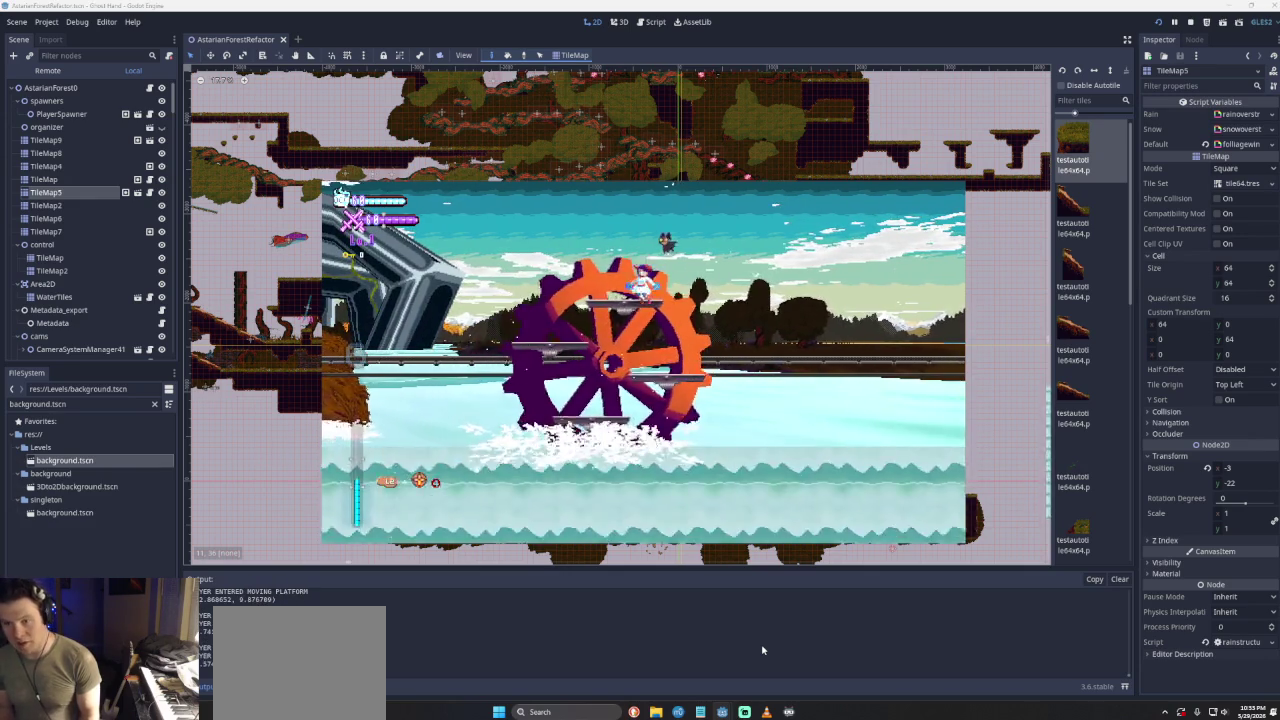
{"buttons": [], "left_stick": "center", "right_stick": "center", "events": []}
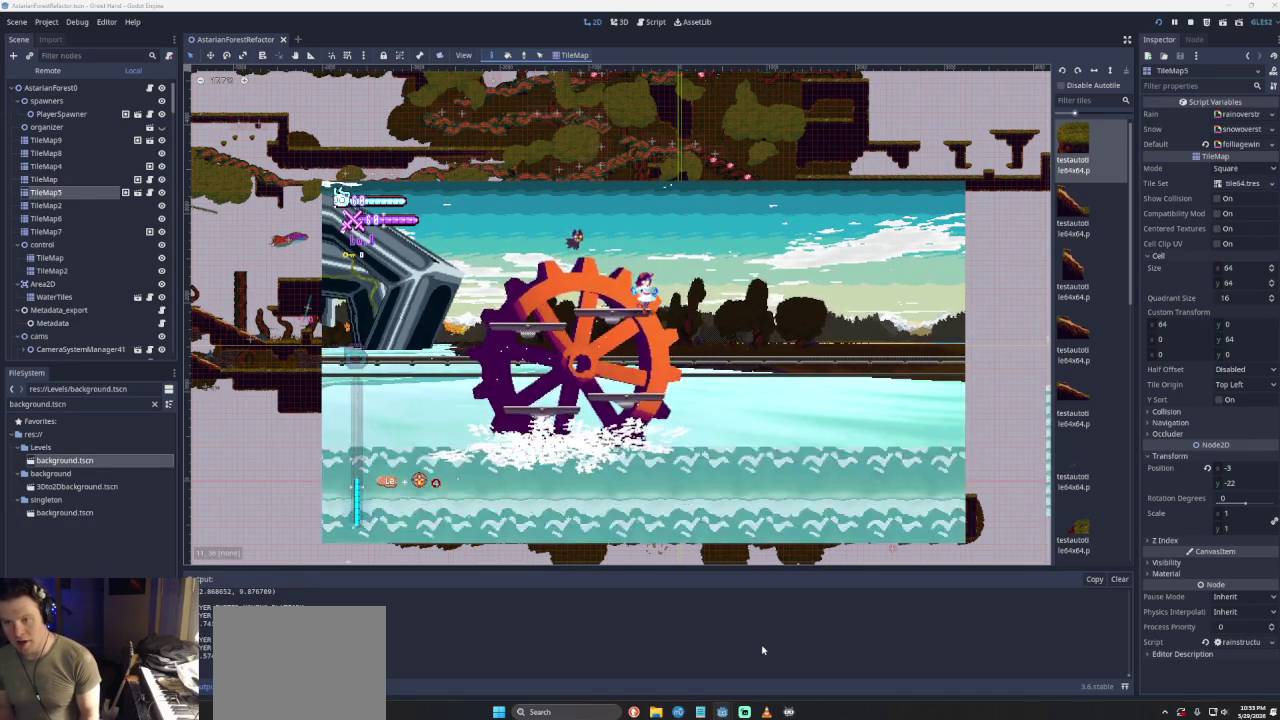
{"buttons": [], "left_stick": "center", "right_stick": "center", "events": []}
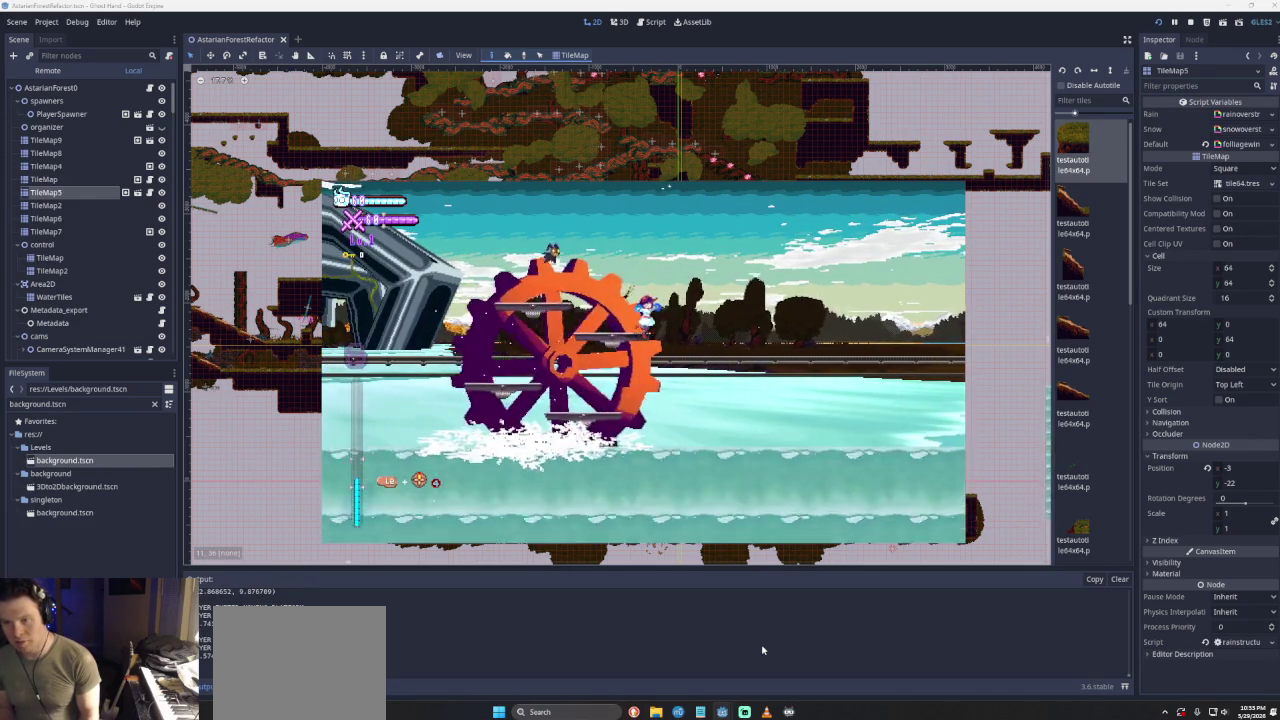
{"buttons": ["CROSS"], "left_stick": "left", "right_stick": "center", "events": [[300, "CROSS", "down"], [367, "left_stick", "left"]]}
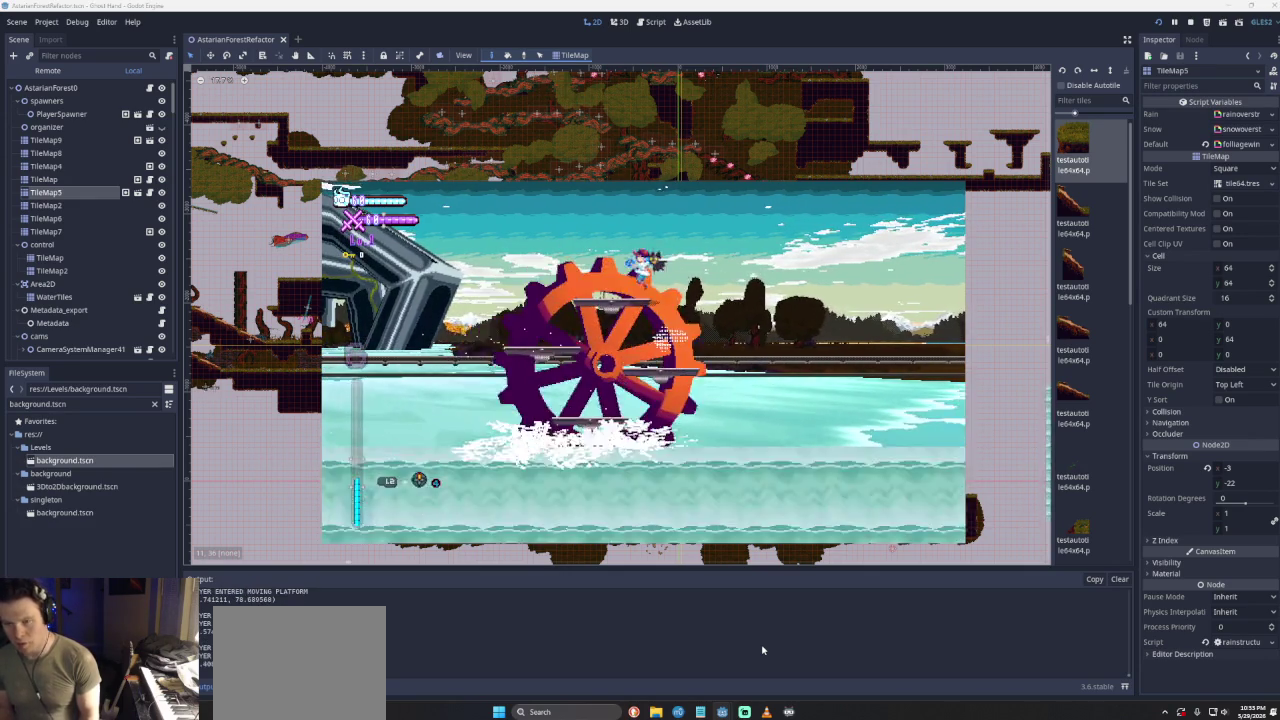
{"buttons": [], "left_stick": "center", "right_stick": "center", "events": [[33, "left_stick", "center"], [100, "CROSS", "up"]]}
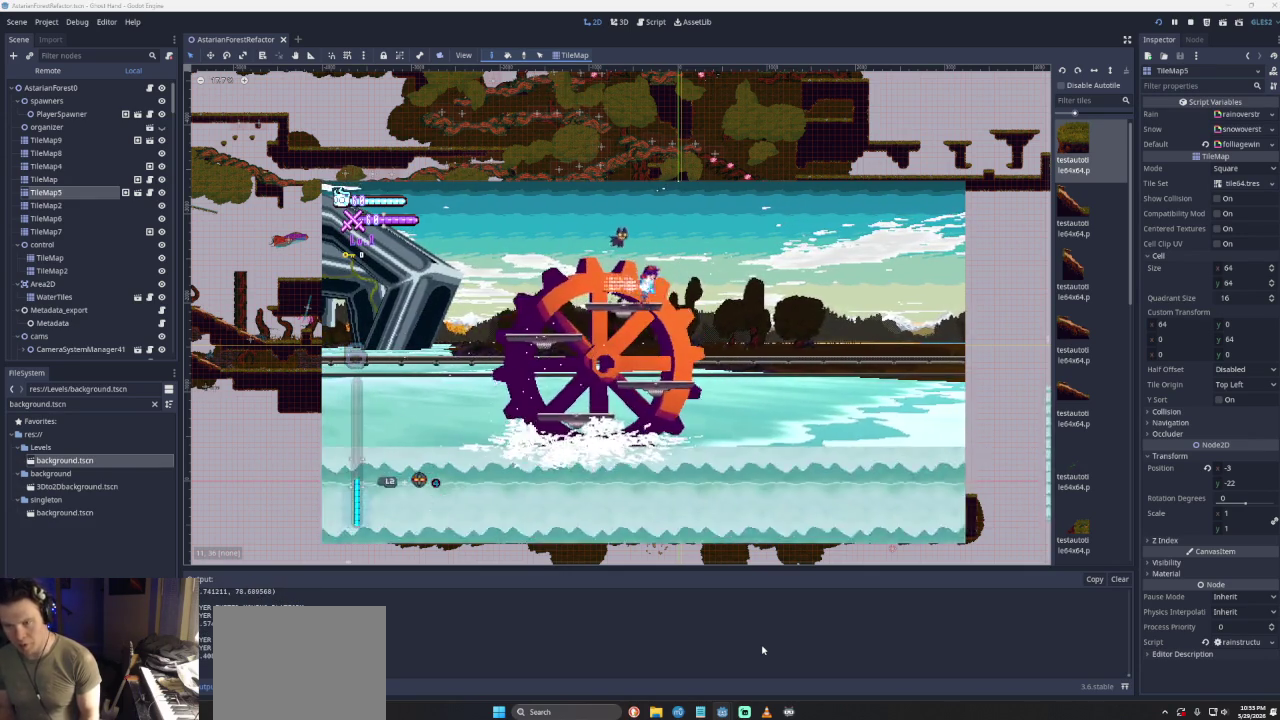
{"buttons": [], "left_stick": "center", "right_stick": "center", "events": []}
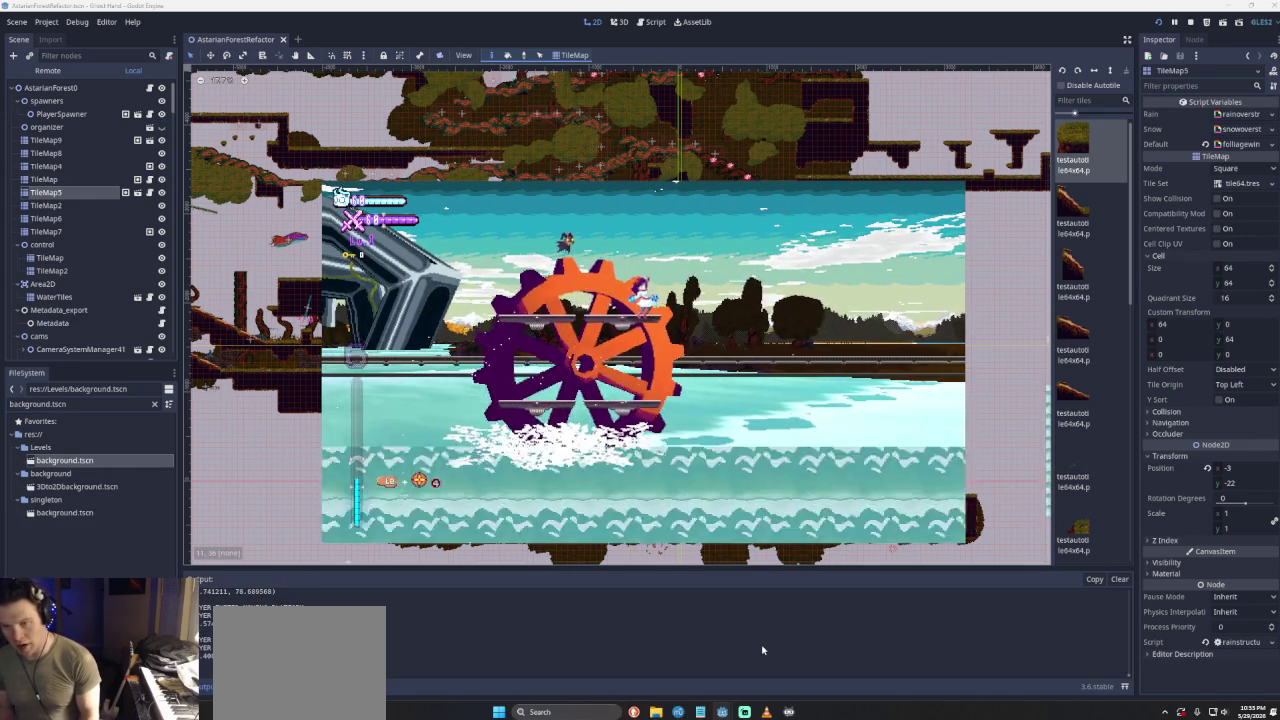
{"buttons": [], "left_stick": "center", "right_stick": "center", "events": []}
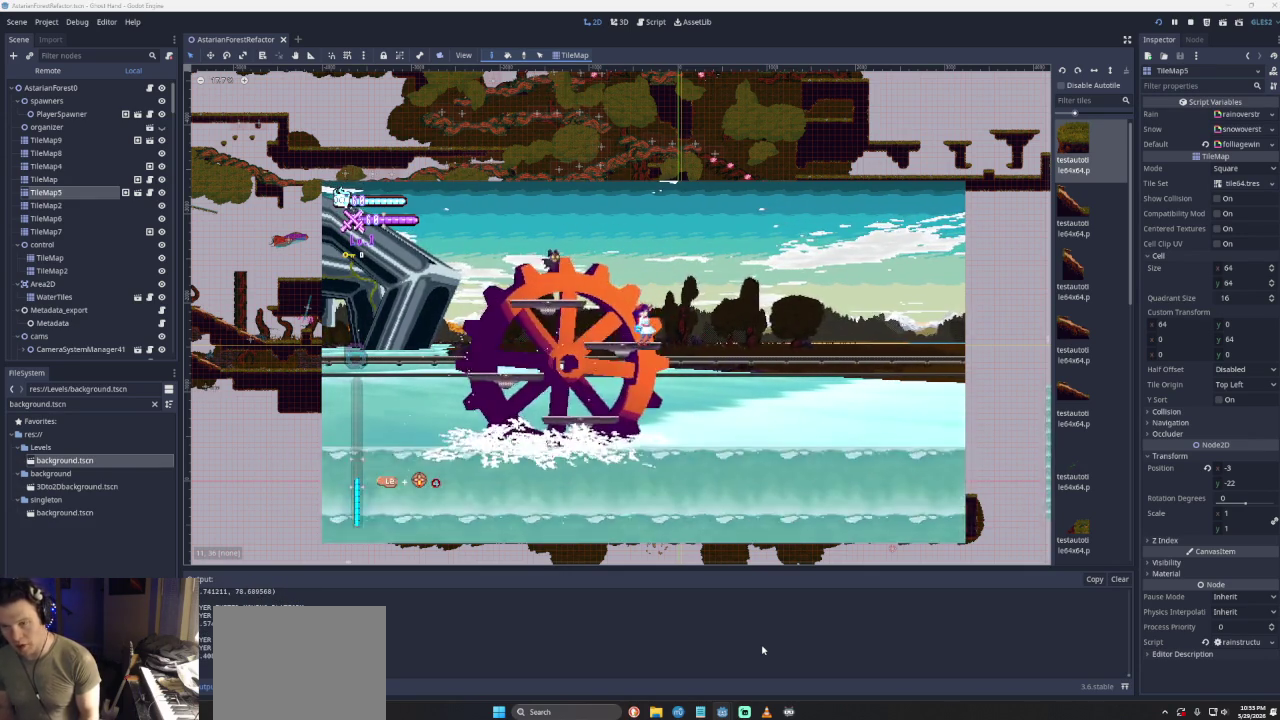
{"buttons": [], "left_stick": "center", "right_stick": "center", "events": [[167, "CROSS", "down"], [200, "left_stick", "left"], [433, "left_stick", "center"], [467, "CROSS", "up"]]}
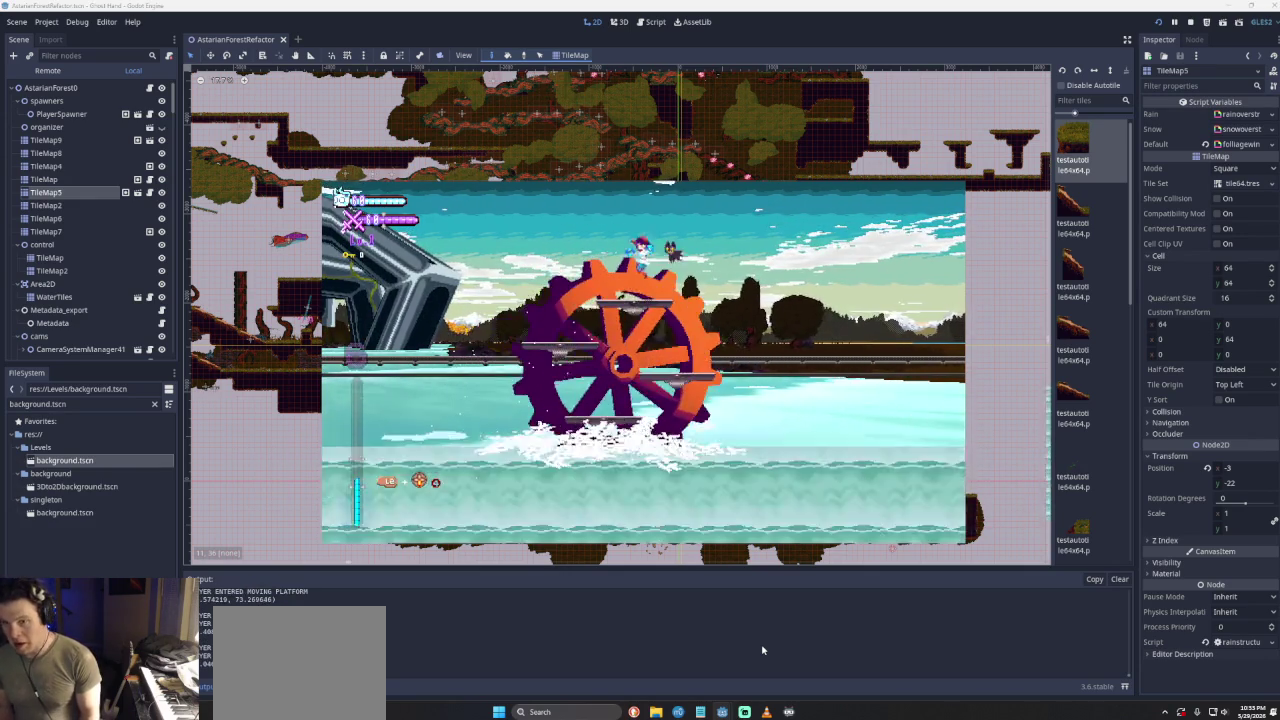
{"buttons": [], "left_stick": "center", "right_stick": "center", "events": []}
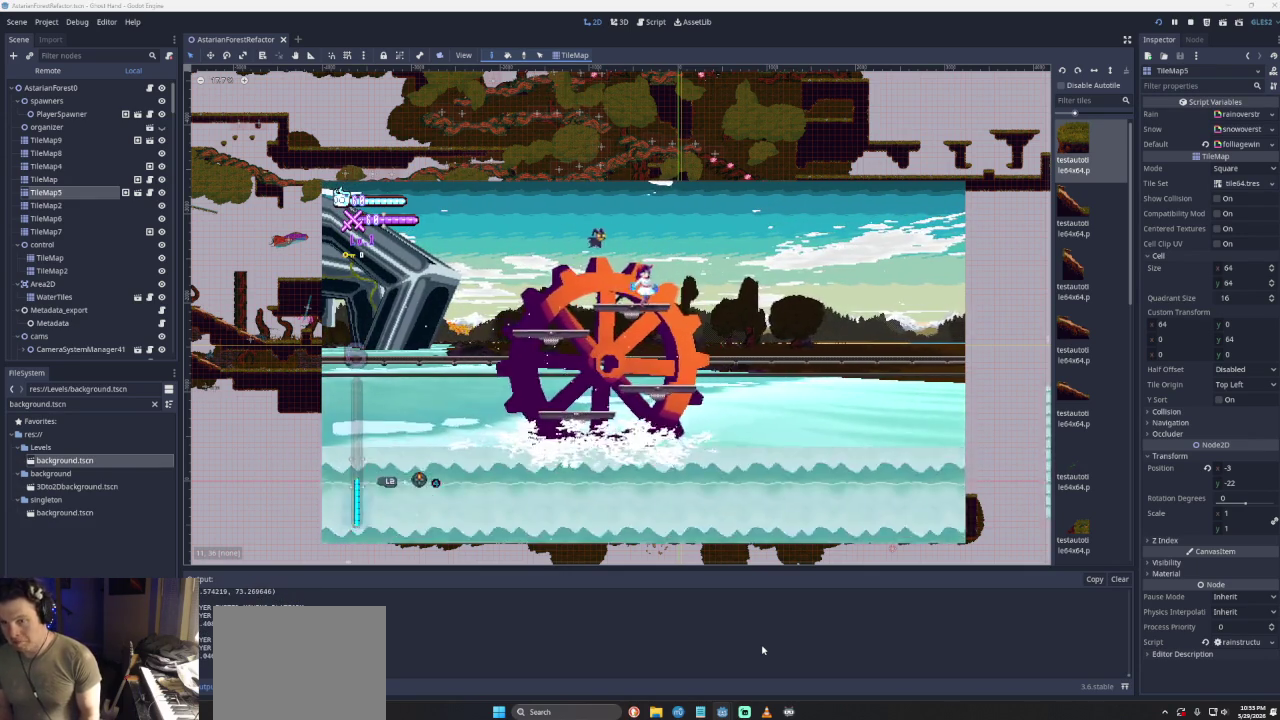
{"buttons": [], "left_stick": "center", "right_stick": "center", "events": []}
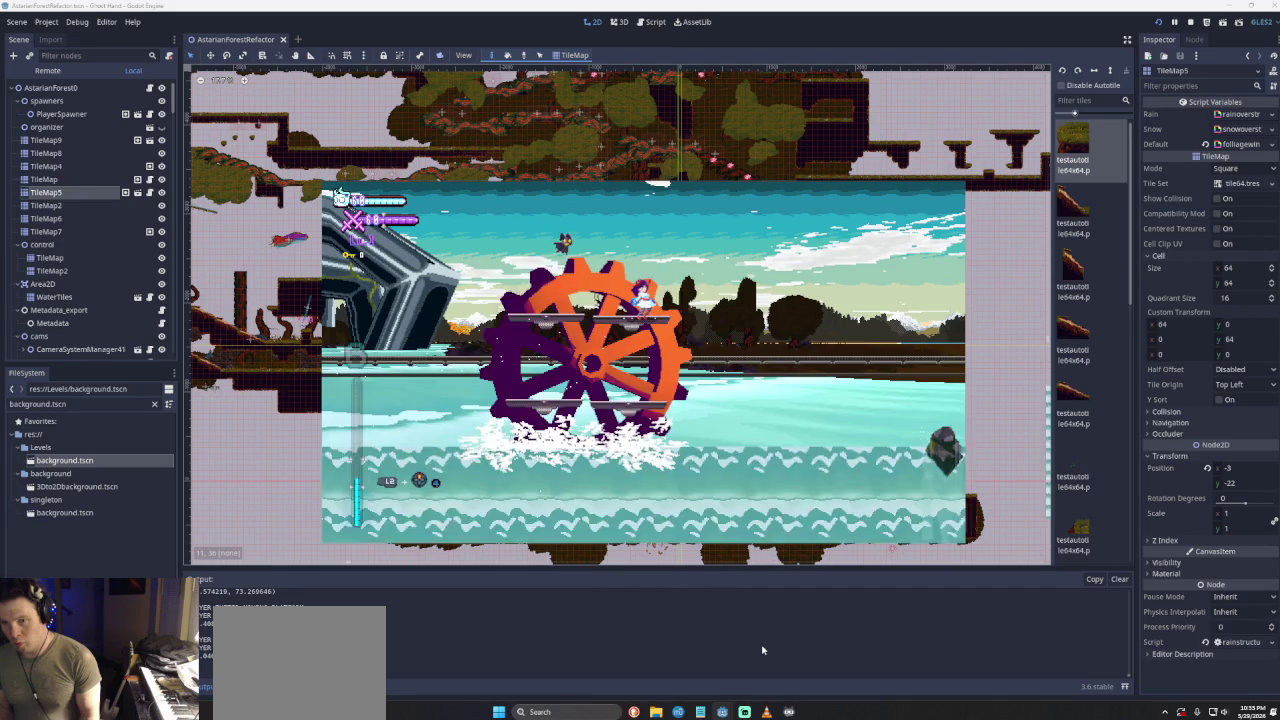
{"buttons": [], "left_stick": "center", "right_stick": "center", "events": []}
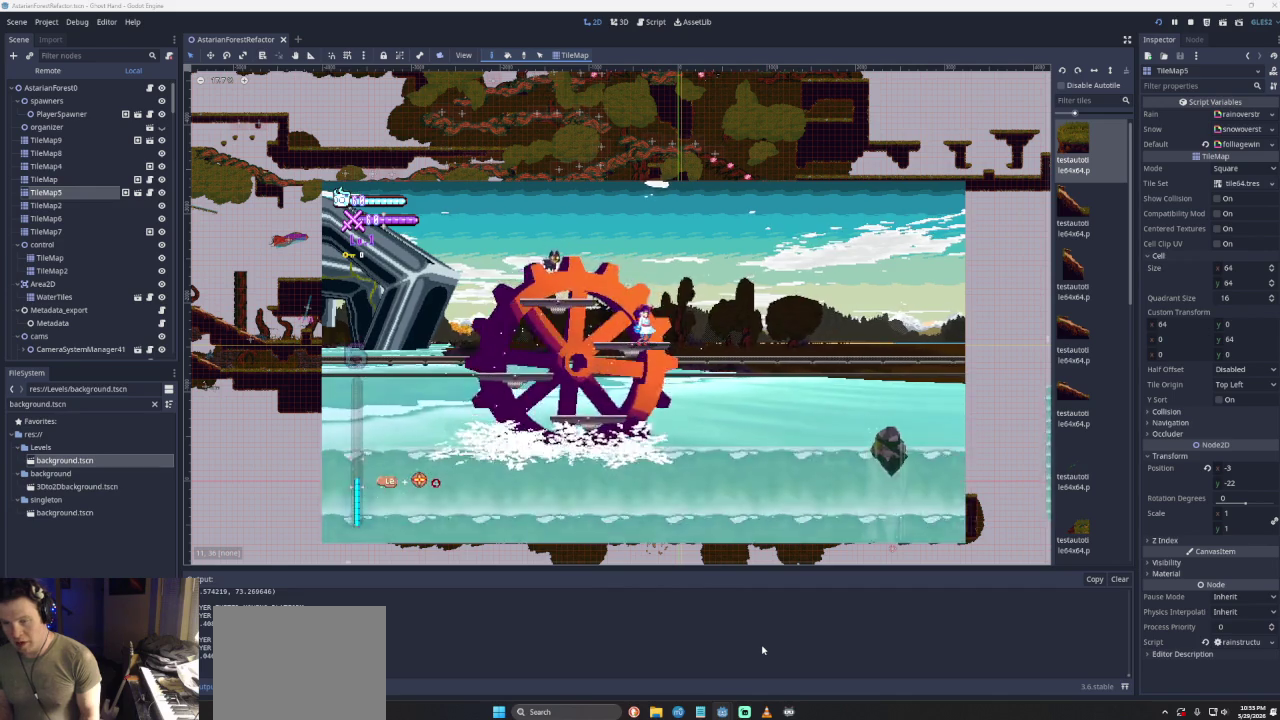
{"buttons": ["CROSS"], "left_stick": "center", "right_stick": "center", "events": [[267, "CROSS", "down"], [367, "left_stick", "left"], [467, "left_stick", "center"]]}
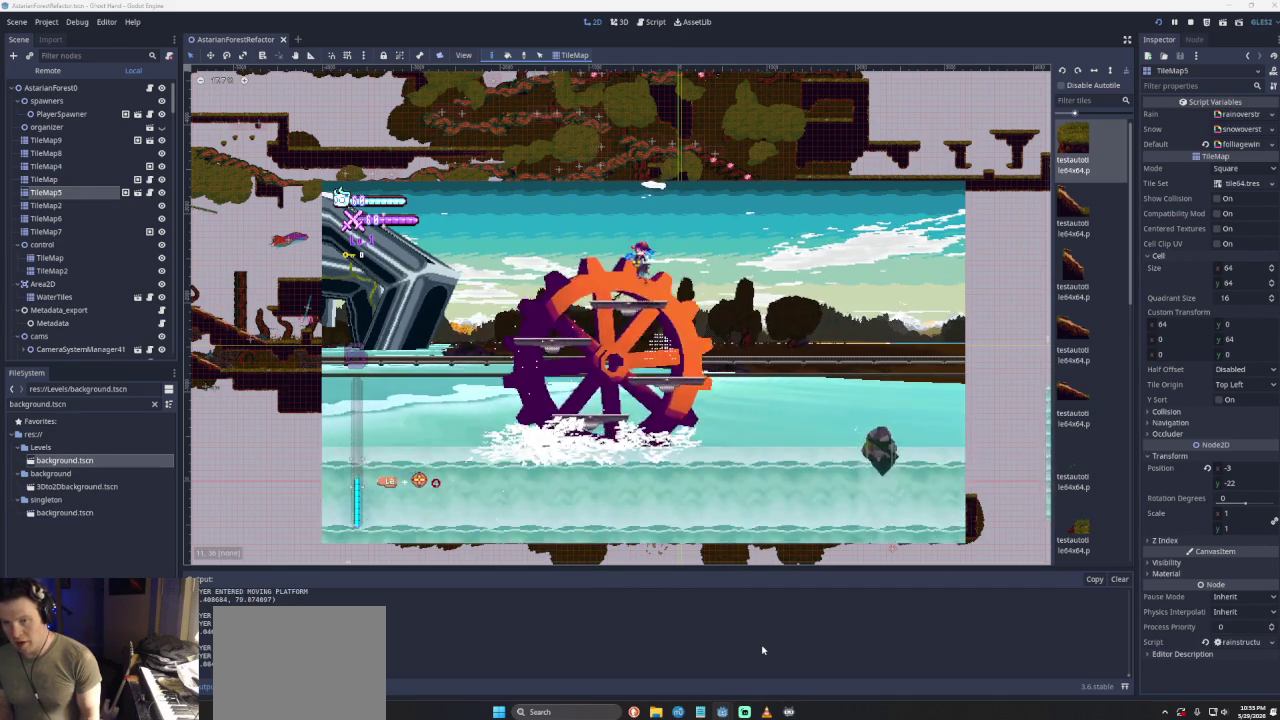
{"buttons": [], "left_stick": "center", "right_stick": "center", "events": [[67, "CROSS", "up"]]}
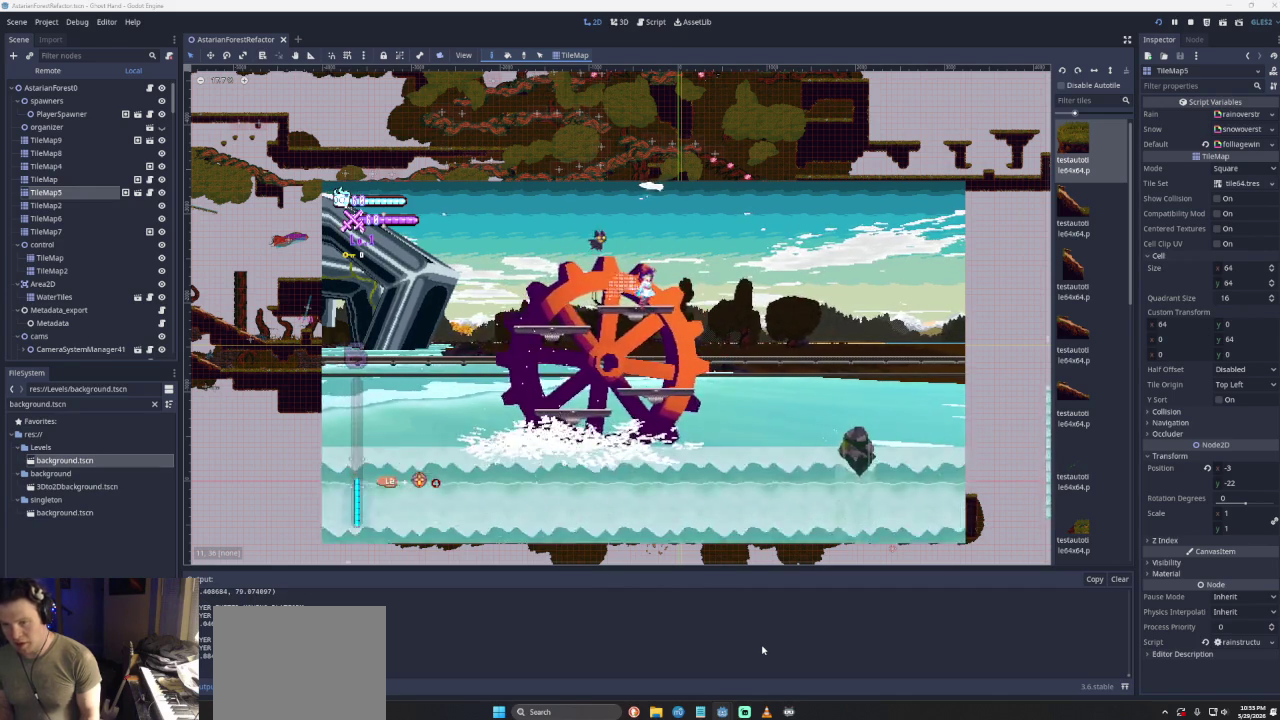
{"buttons": [], "left_stick": "center", "right_stick": "center", "events": []}
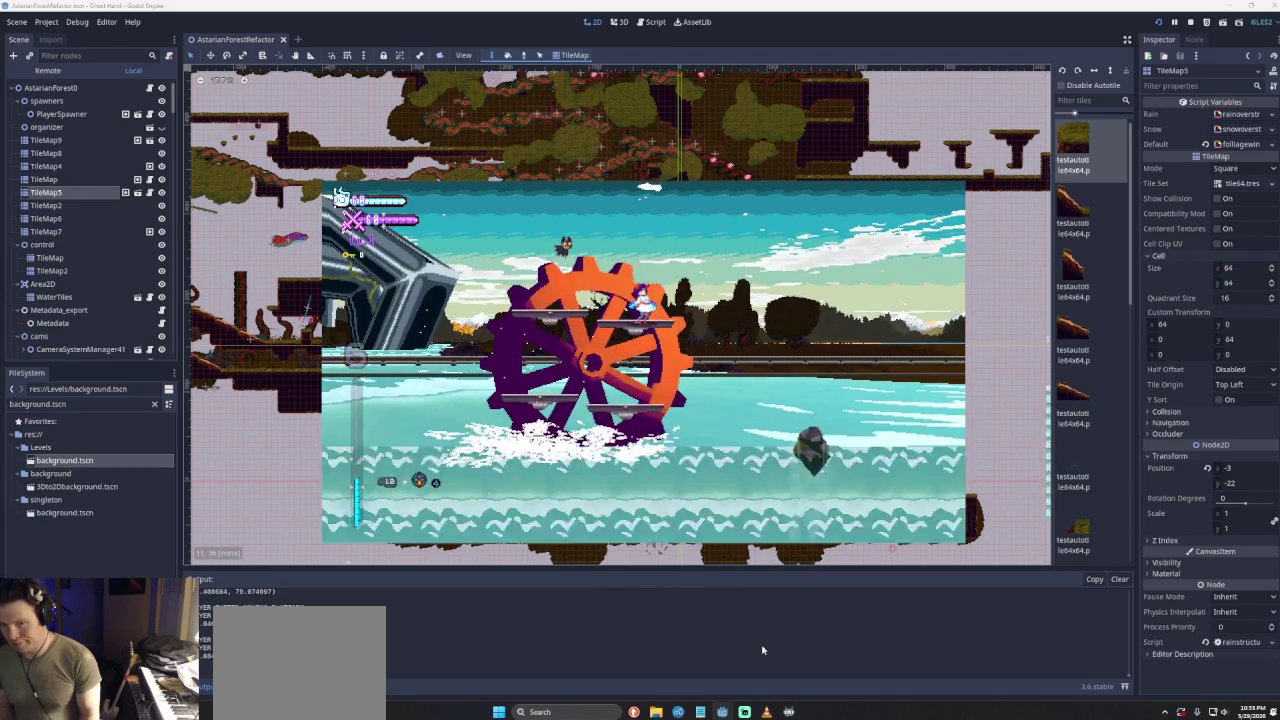
{"buttons": [], "left_stick": "center", "right_stick": "center", "events": []}
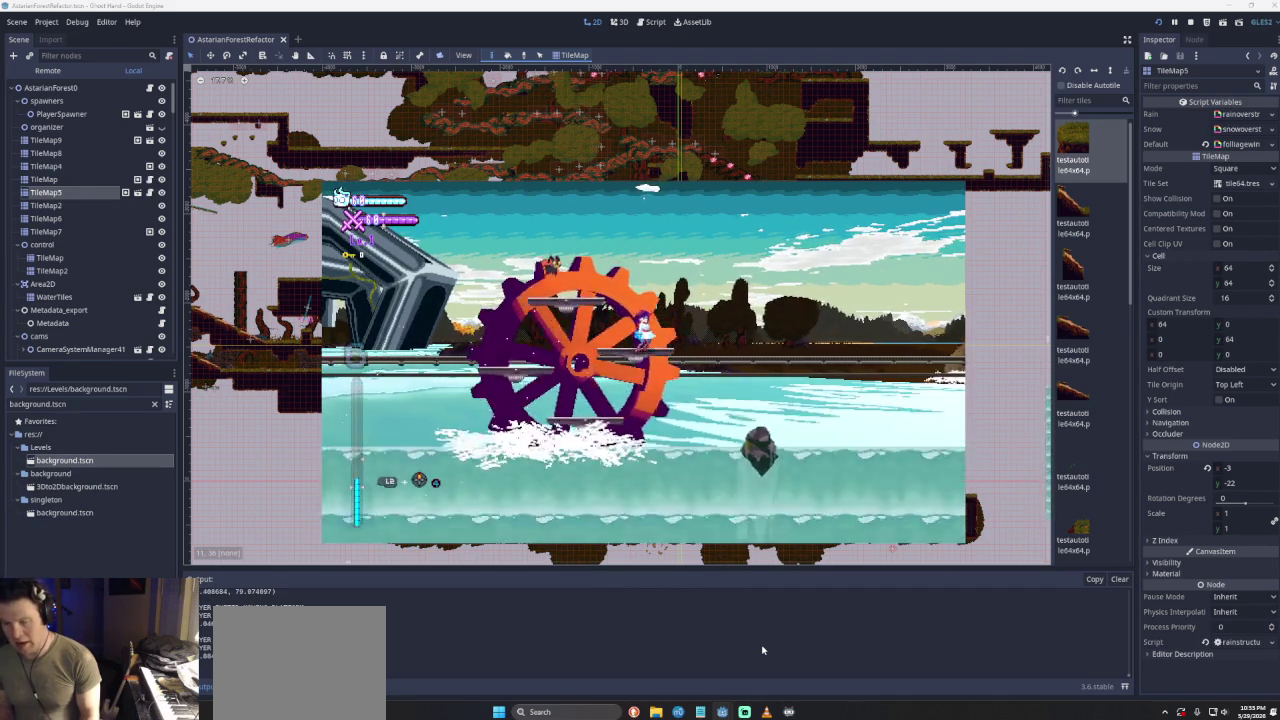
{"buttons": [], "left_stick": "left", "right_stick": "center", "events": [[167, "CROSS", "down"], [367, "left_stick", "left"], [500, "CROSS", "up"]]}
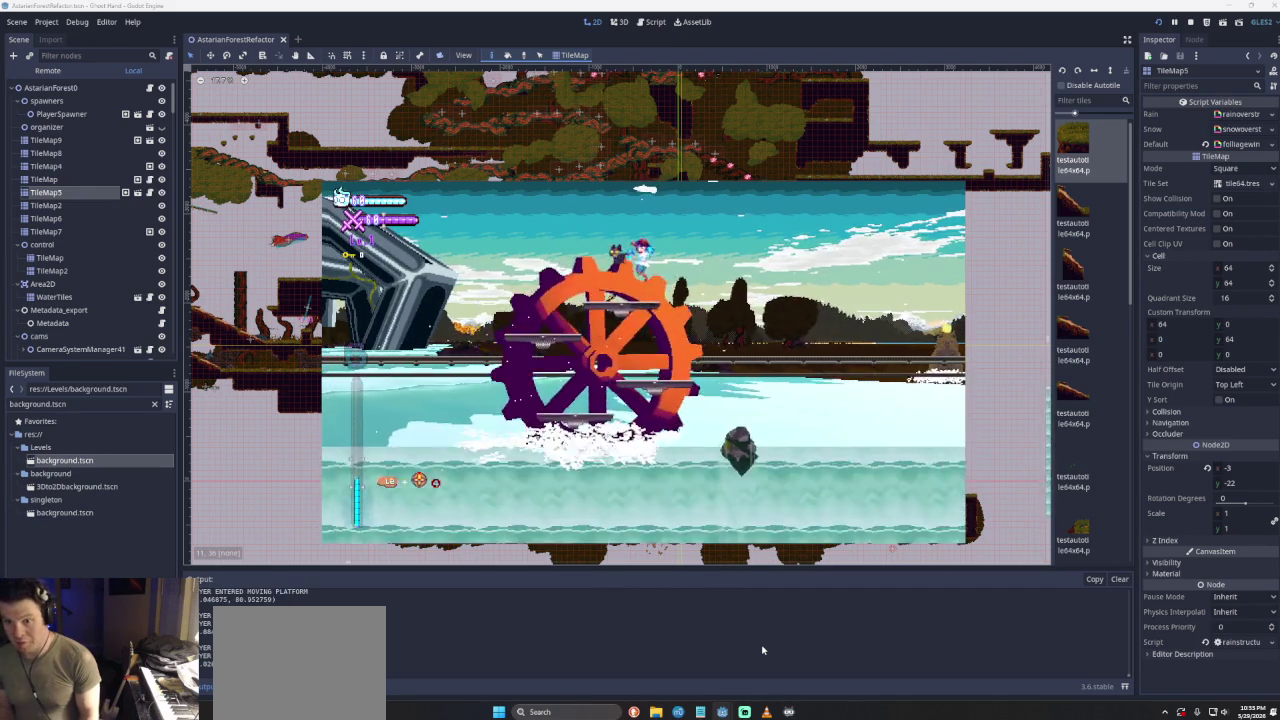
{"buttons": [], "left_stick": "center", "right_stick": "center", "events": [[33, "left_stick", "center"], [133, "left_stick", "right"], [233, "left_stick", "center"]]}
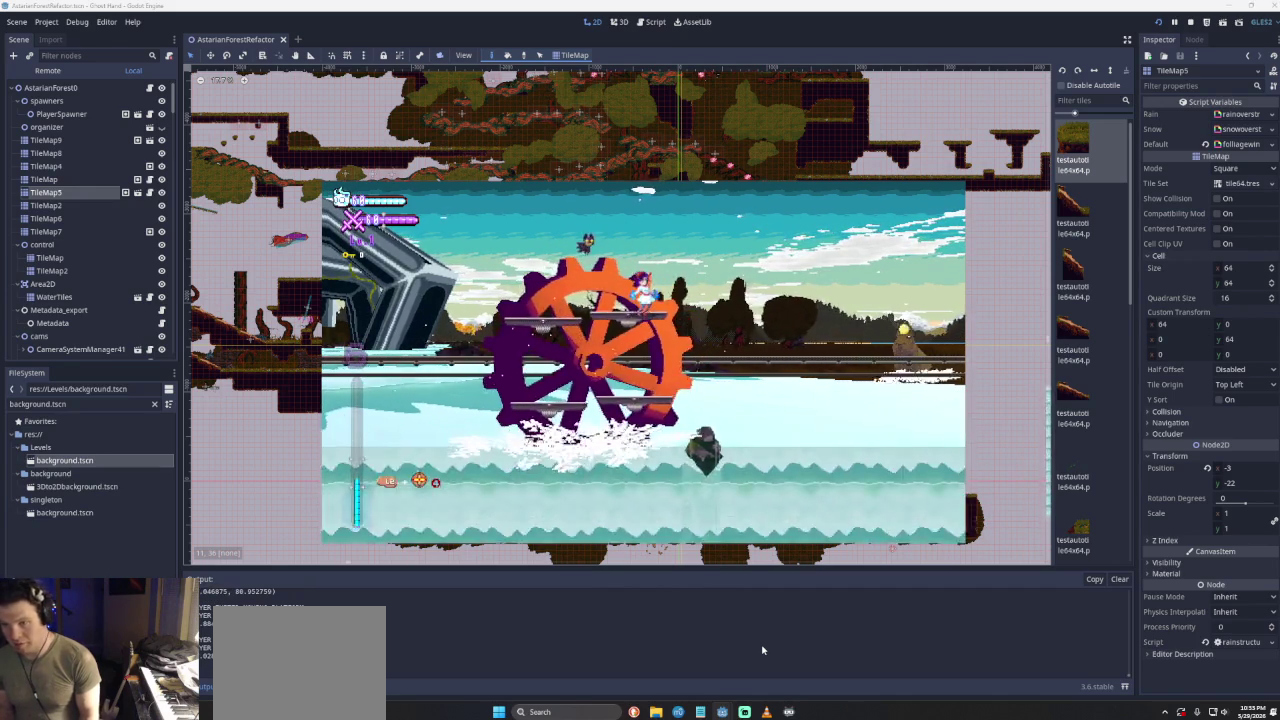
{"buttons": [], "left_stick": "center", "right_stick": "center", "events": []}
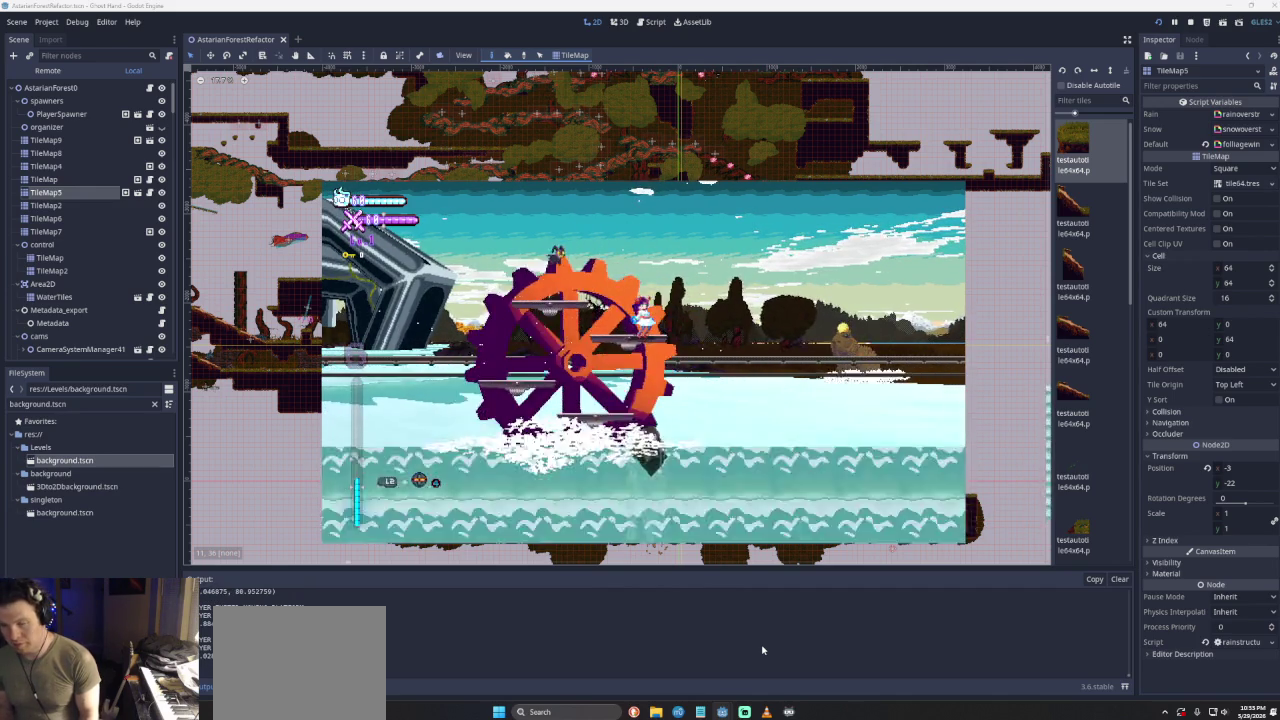
{"buttons": ["CROSS"], "left_stick": "center", "right_stick": "center", "events": [[433, "CROSS", "down"]]}
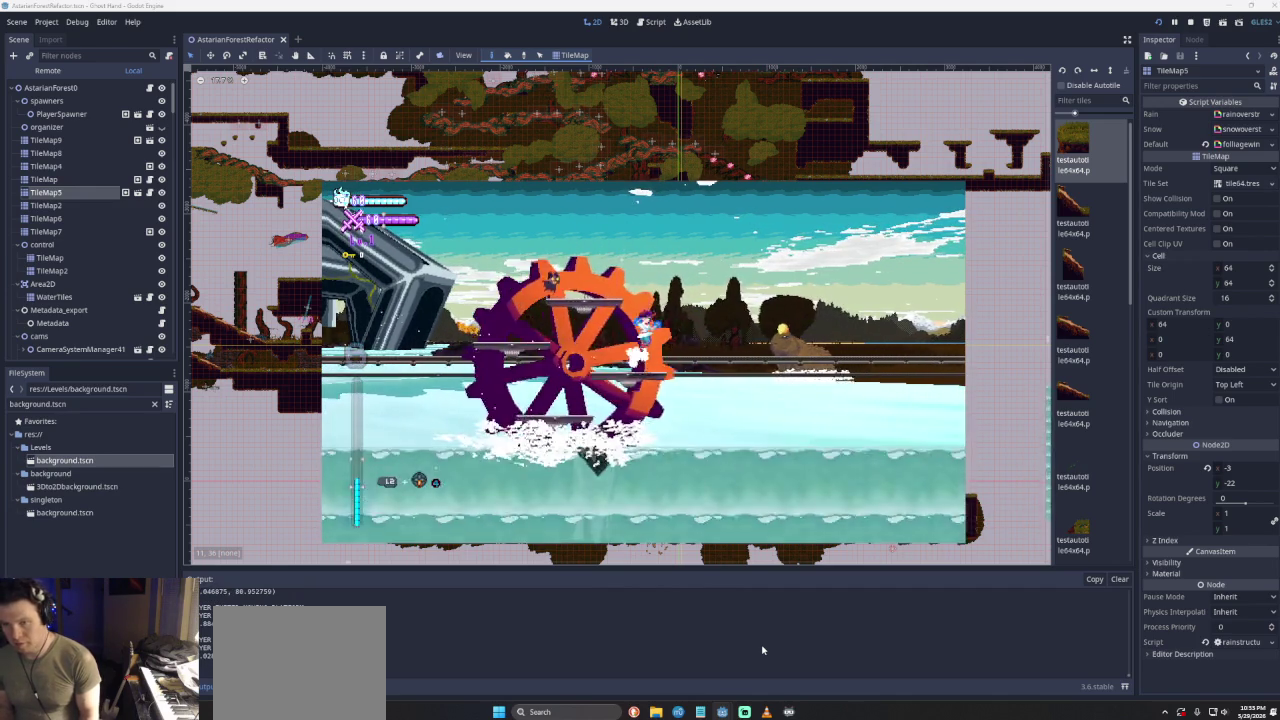
{"buttons": [], "left_stick": "center", "right_stick": "center", "events": [[100, "left_stick", "left"], [233, "CROSS", "up"], [233, "left_stick", "center"]]}
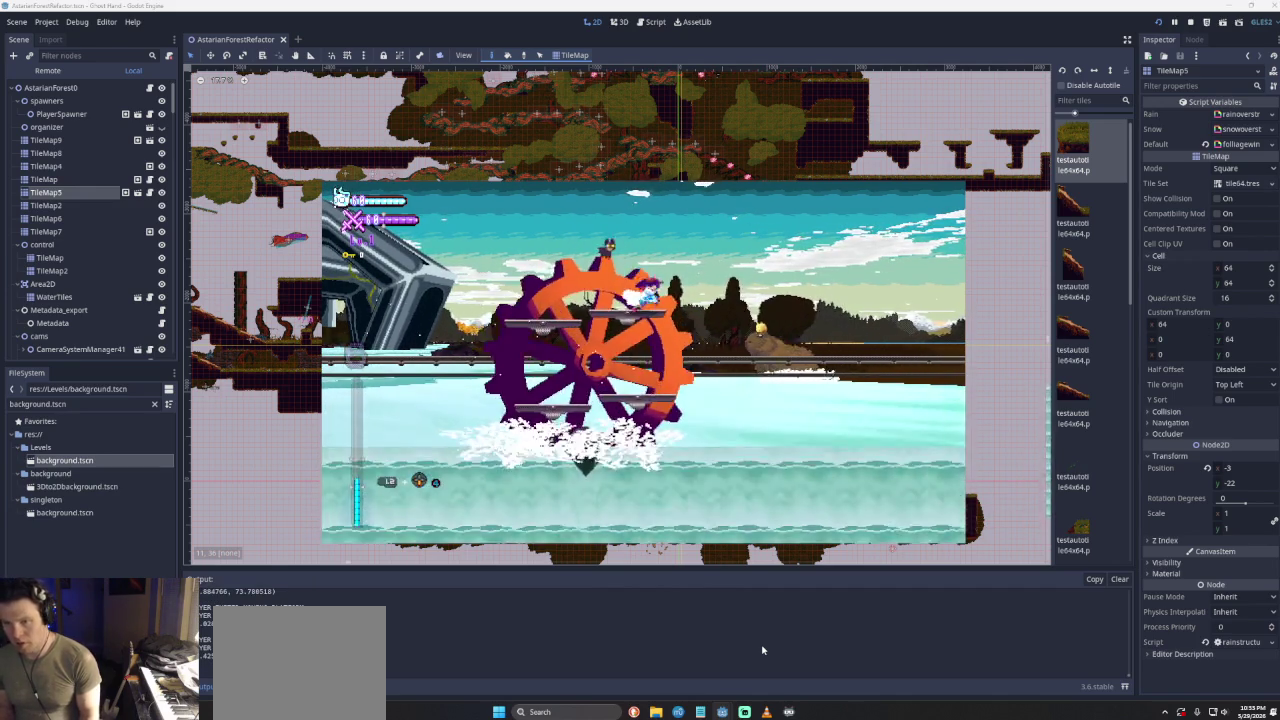
{"buttons": [], "left_stick": "center", "right_stick": "center", "events": []}
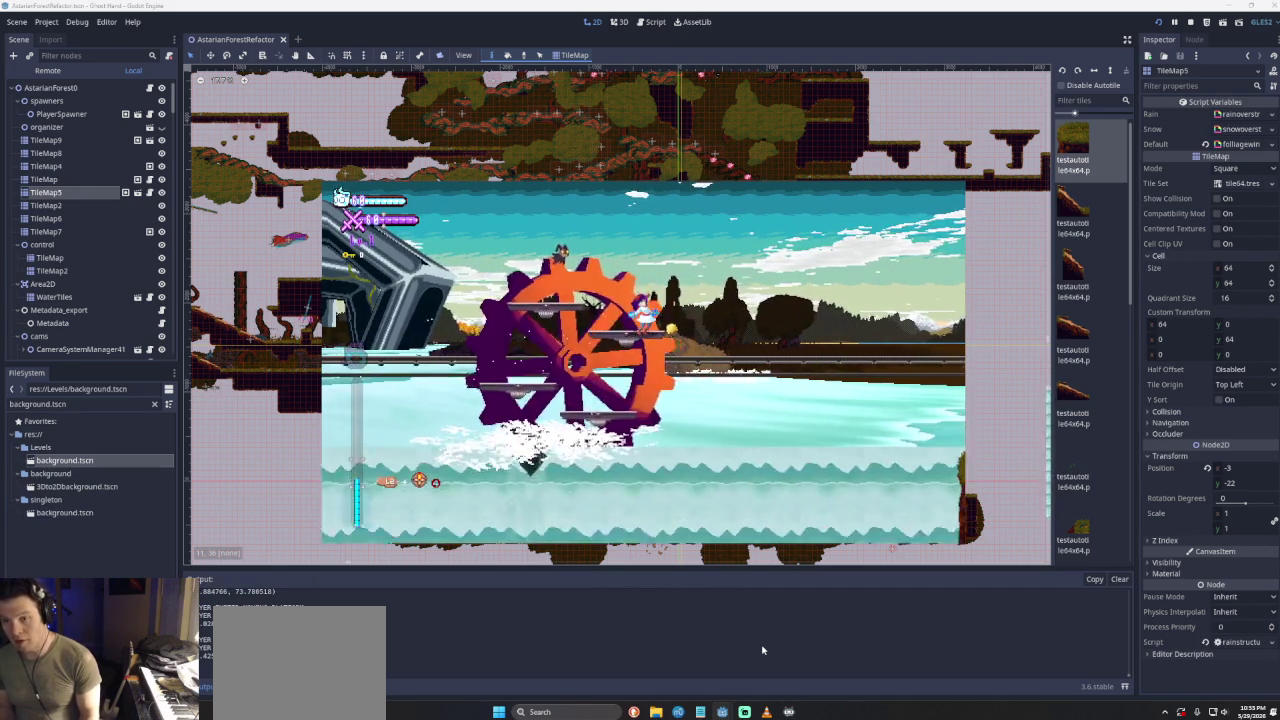
{"buttons": ["CROSS"], "left_stick": "center", "right_stick": "center", "events": [[433, "CROSS", "down"]]}